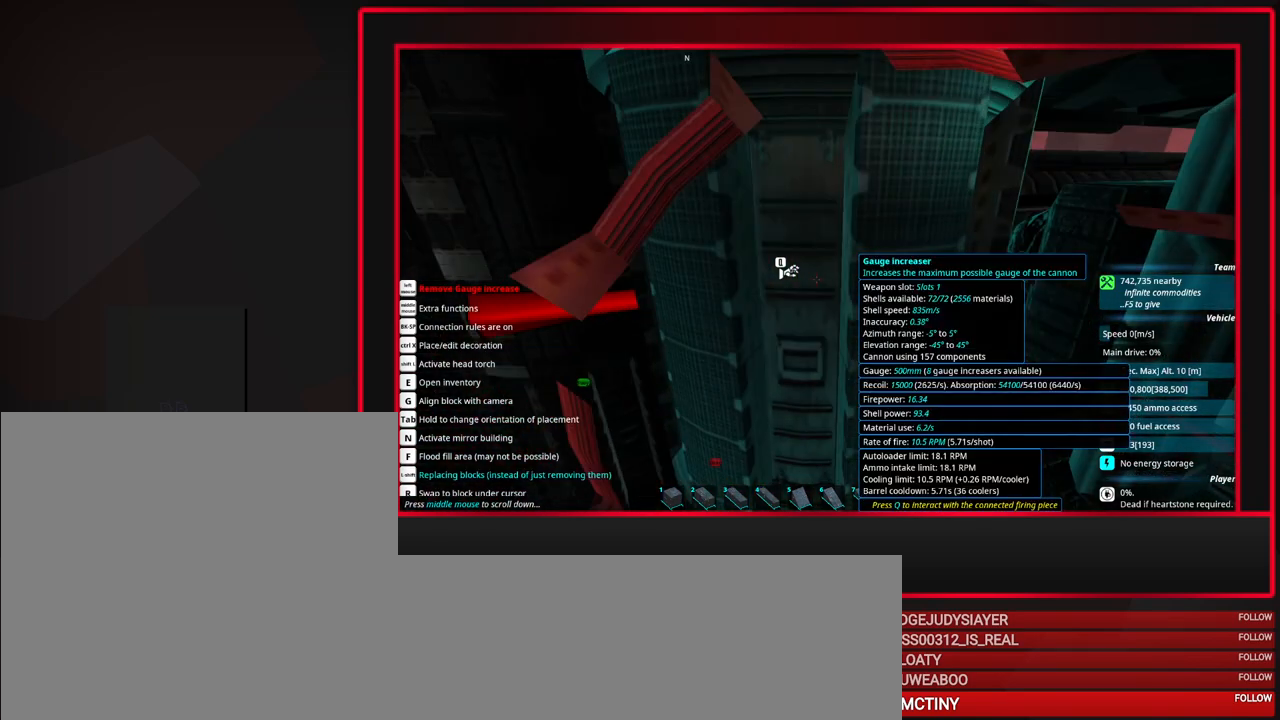
Gameplay with keyboard and mouse; each line is a JSON object with the keys and mouse buttons held at the frame after it. "events" lists presses ("down") and releases ("up") of "a", "alt", "caps_lock", "ctrl", "d", "escape", "f1", "f10", "f11", "f12", "f2", "f3", "f4", "f5", "f6", "f7", "f8", "f9", "s", "shift", "space", "tab", "w", "mouse_left", "mouse_middle", "mouse_right", "mouse_mb4", "mouse_mb5", "mouse_wheel_up" and "mouse_wheel_down" between this image and that frame as [ms after this image, input, new state], when the widget could be followed in between. "mouse_left", "mouse_middle", "mouse_right", "mouse_mb4", "mouse_mb5", "mouse_wheel_up", "mouse_wheel_down" = the "left", "middle", "right", "mb4", "mb5", "wheel_up", "wheel_down" buttons of the "mouse" list. No other keys are recorded. Mouse movement is not recorded.
{"keys": [], "mouse": [], "events": [[150, "mouse_right", "down"], [250, "mouse_right", "up"], [483, "shift", "up"]]}
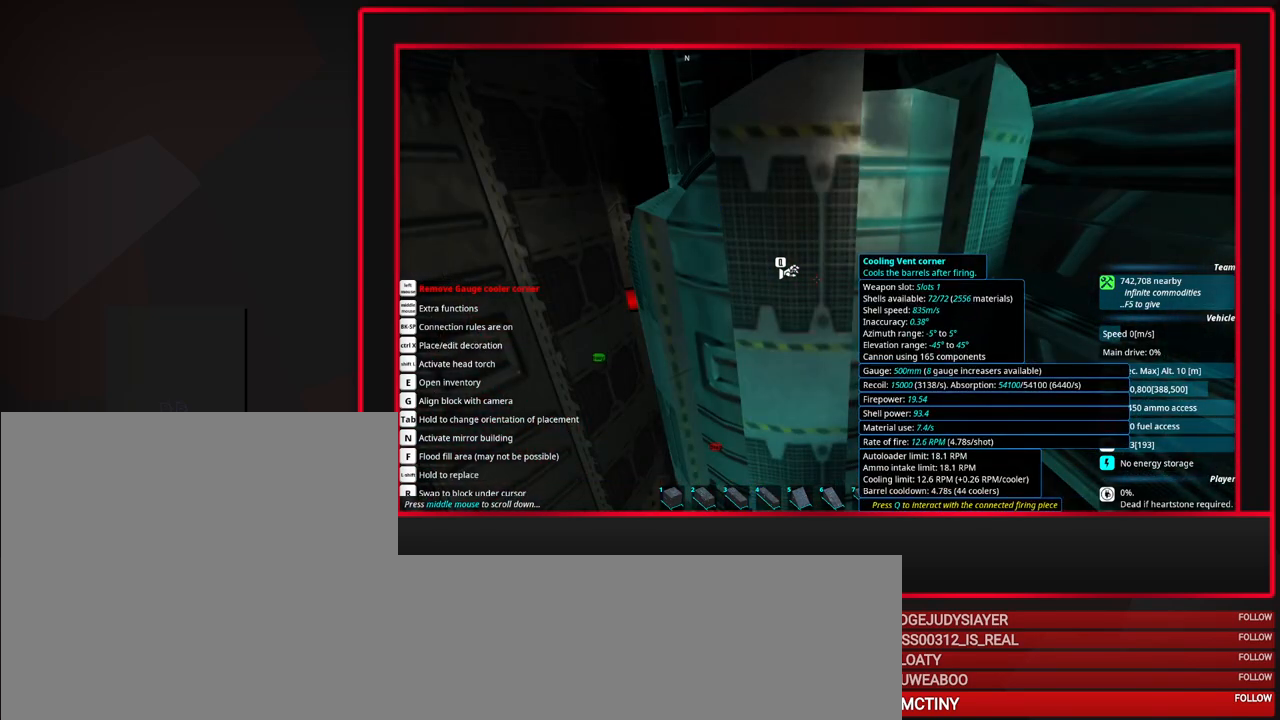
{"keys": [], "mouse": [], "events": [[33, "mouse_wheel_down", "down"], [300, "mouse_wheel_down", "up"]]}
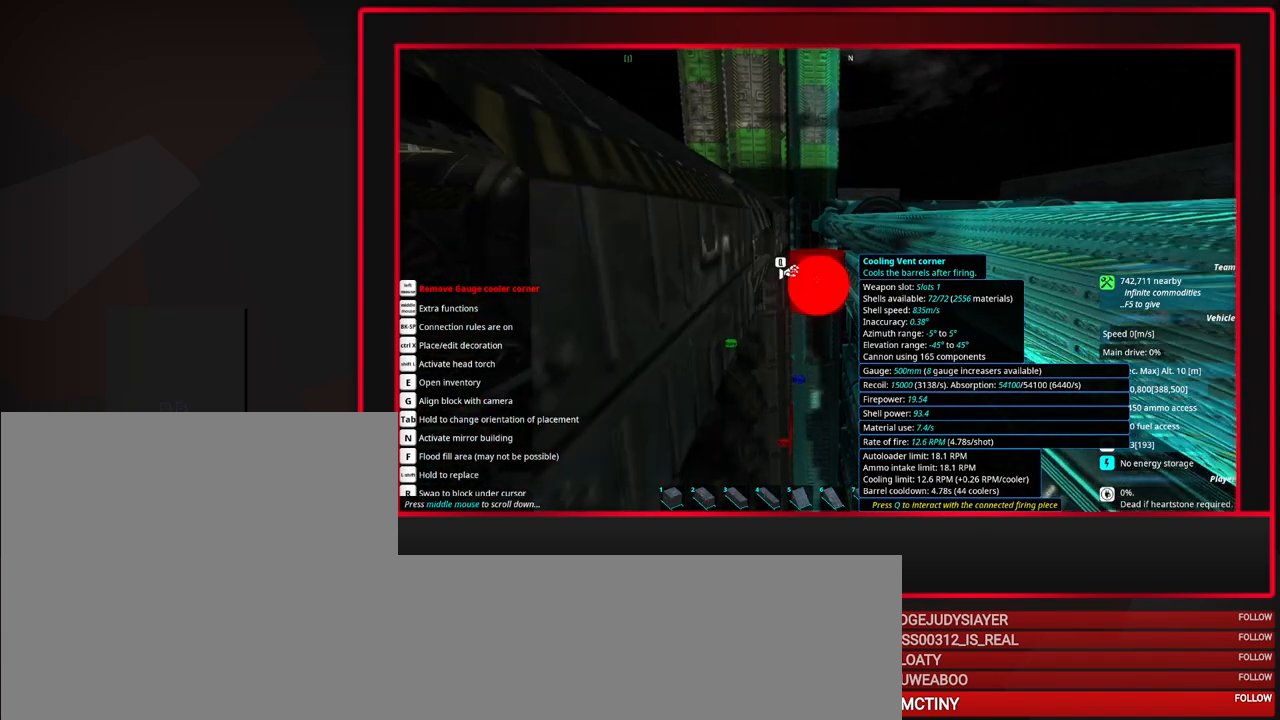
{"keys": [], "mouse": ["wheel_down"], "events": [[467, "mouse_wheel_down", "down"]]}
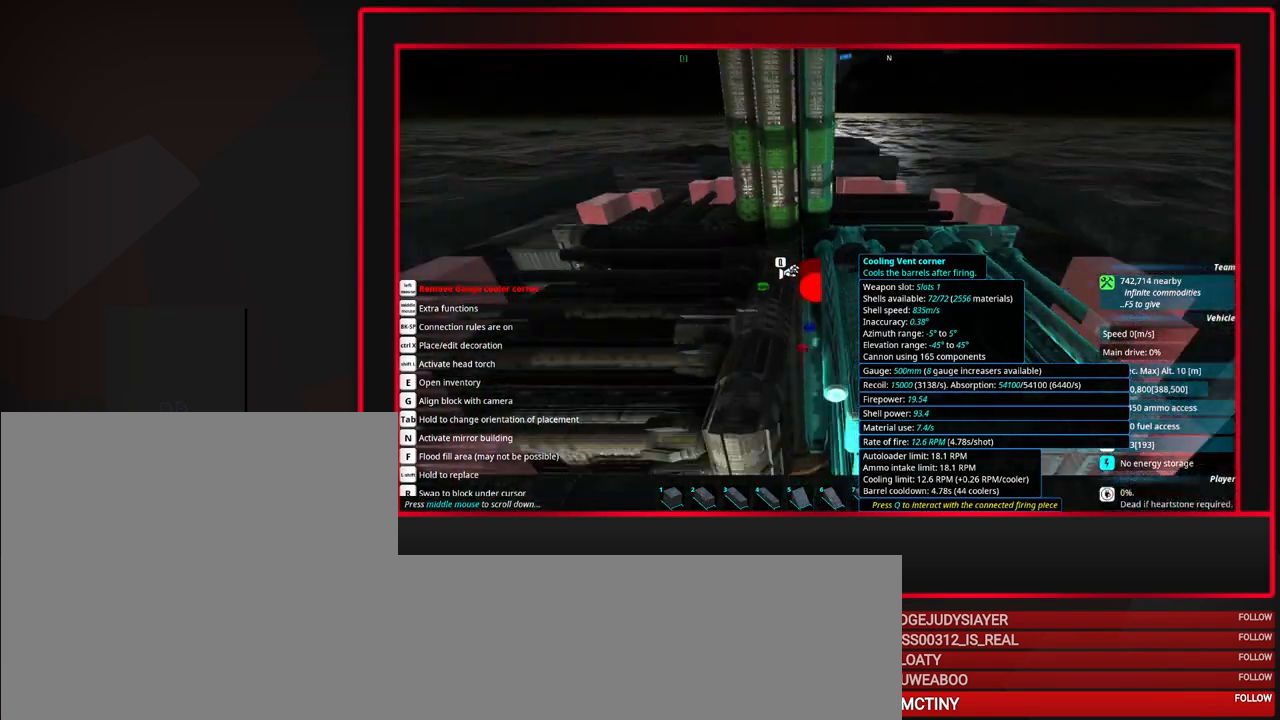
{"keys": [], "mouse": ["wheel_down"], "events": [[150, "mouse_wheel_down", "up"], [383, "mouse_wheel_down", "down"], [433, "mouse_wheel_down", "up"], [483, "mouse_wheel_down", "down"]]}
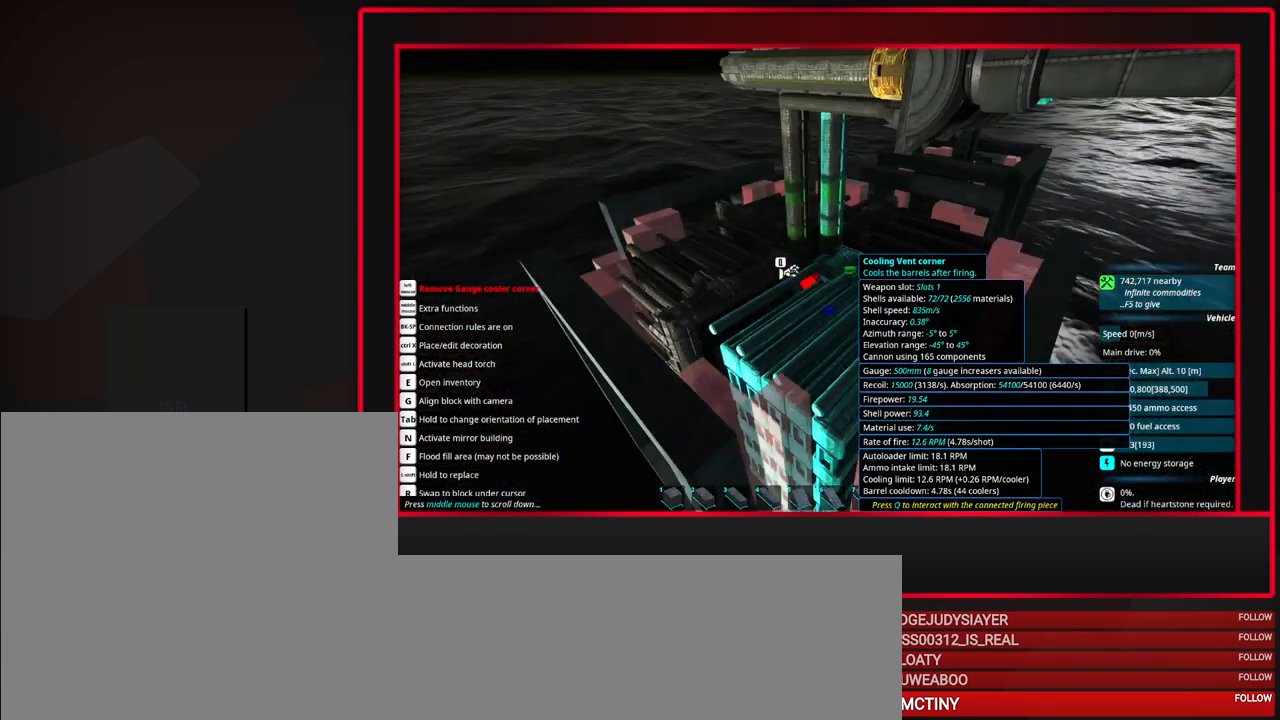
{"keys": [], "mouse": [], "events": [[17, "mouse_wheel_down", "up"]]}
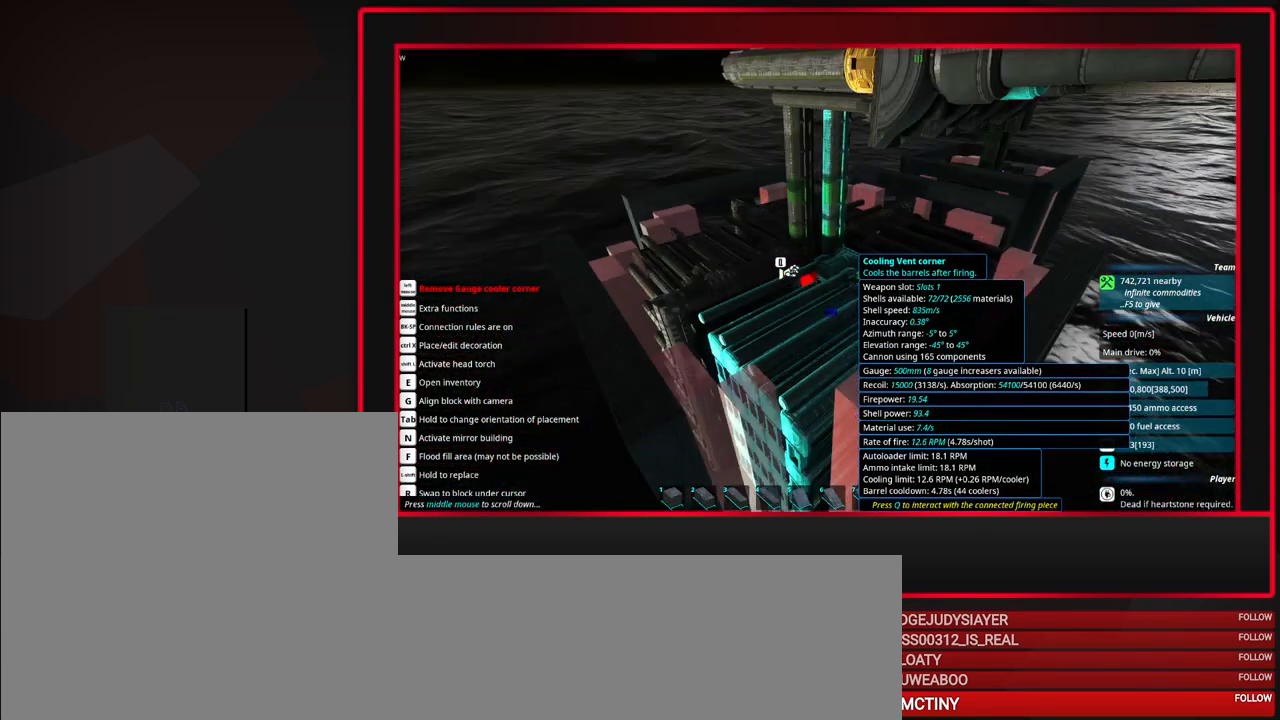
{"keys": [], "mouse": [], "events": [[83, "a", "down"], [133, "a", "up"]]}
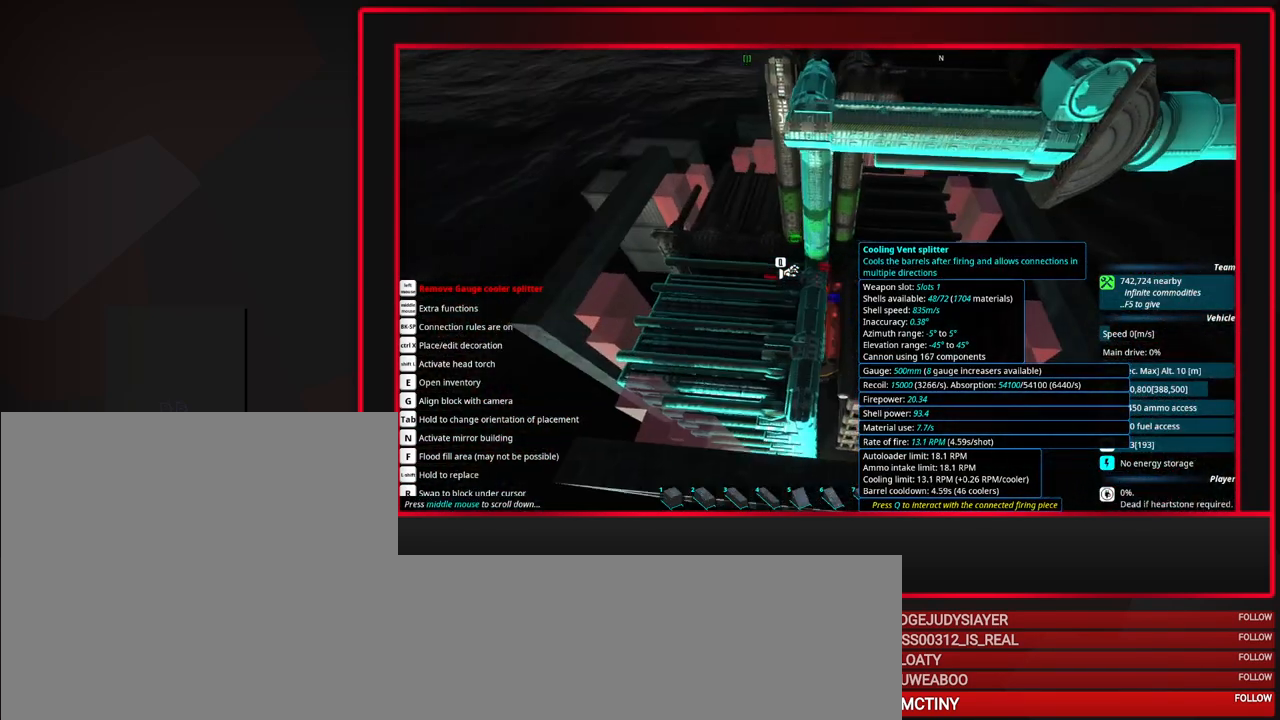
{"keys": [], "mouse": [], "events": []}
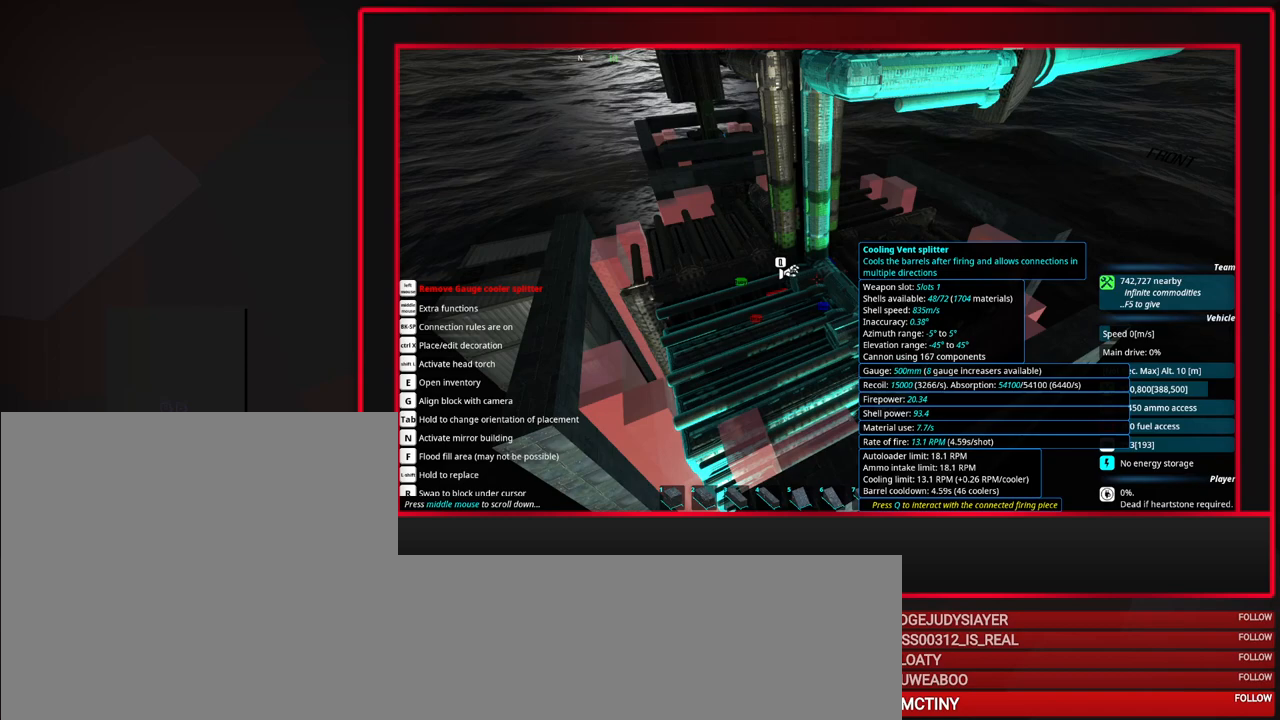
{"keys": [], "mouse": [], "events": [[250, "a", "down"], [350, "a", "up"]]}
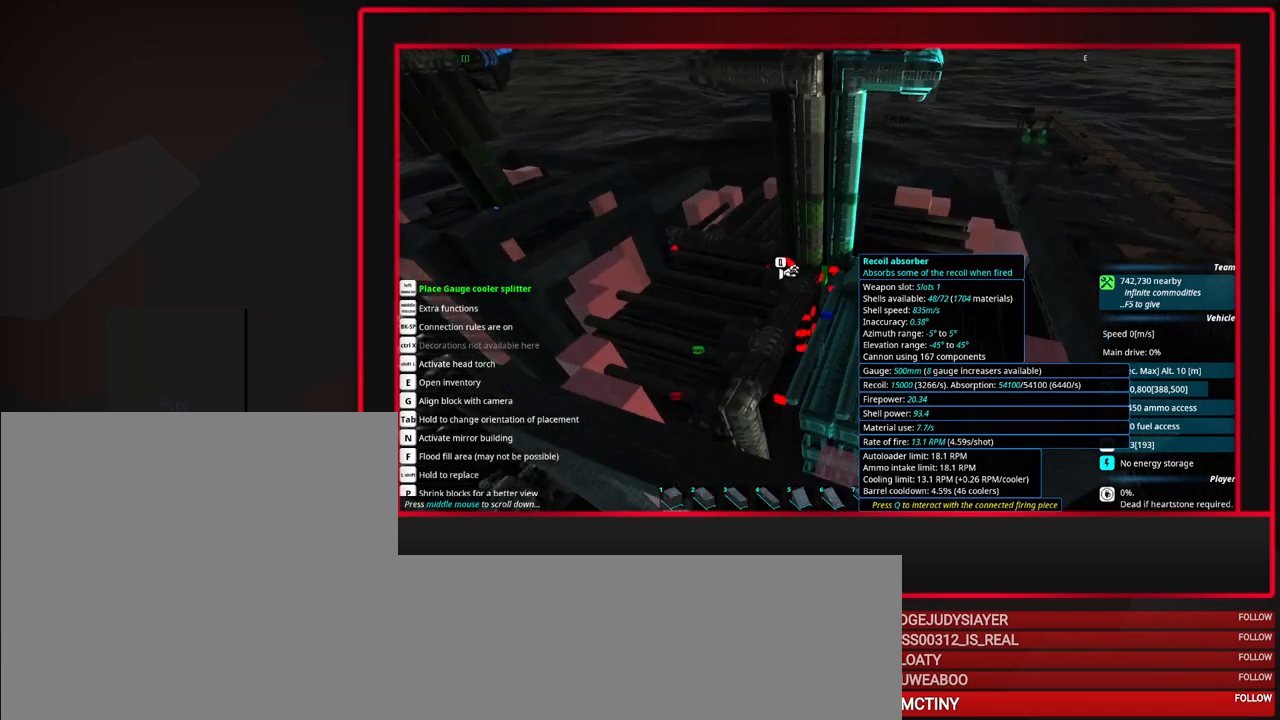
{"keys": ["d"], "mouse": [], "events": [[33, "a", "down"], [83, "a", "up"], [467, "d", "down"]]}
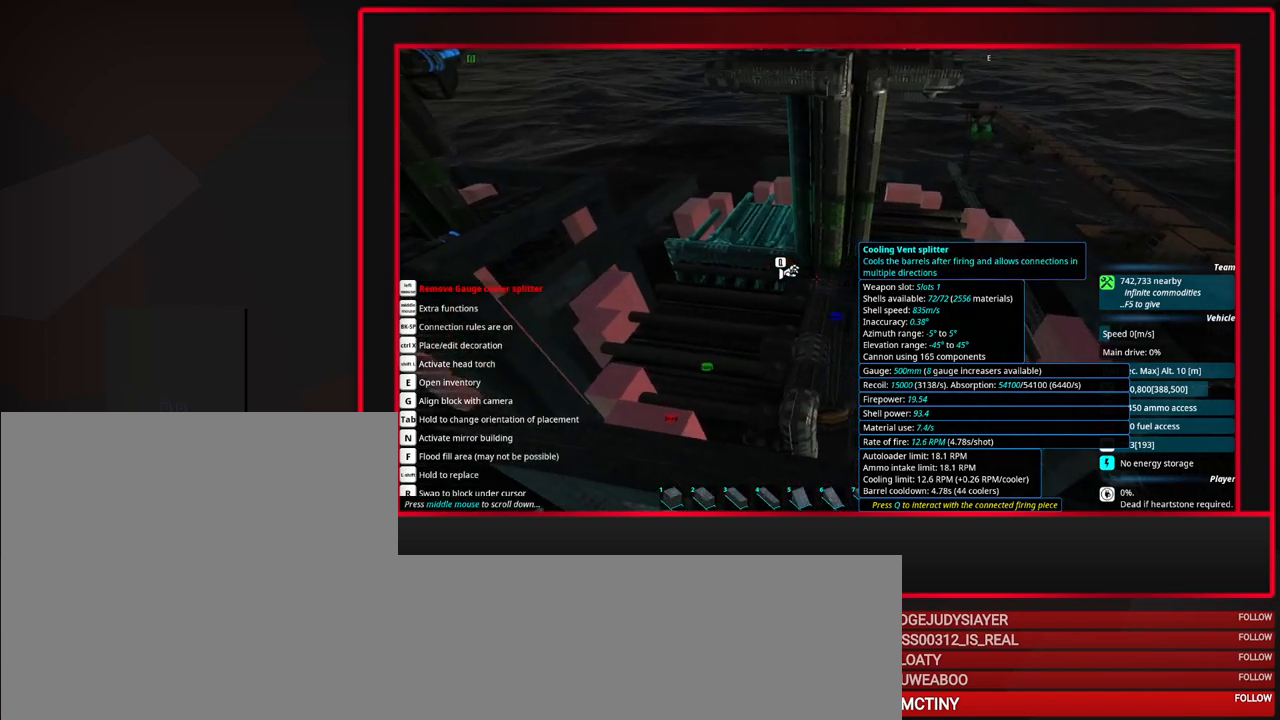
{"keys": [], "mouse": [], "events": [[67, "d", "up"], [333, "s", "down"], [433, "s", "up"]]}
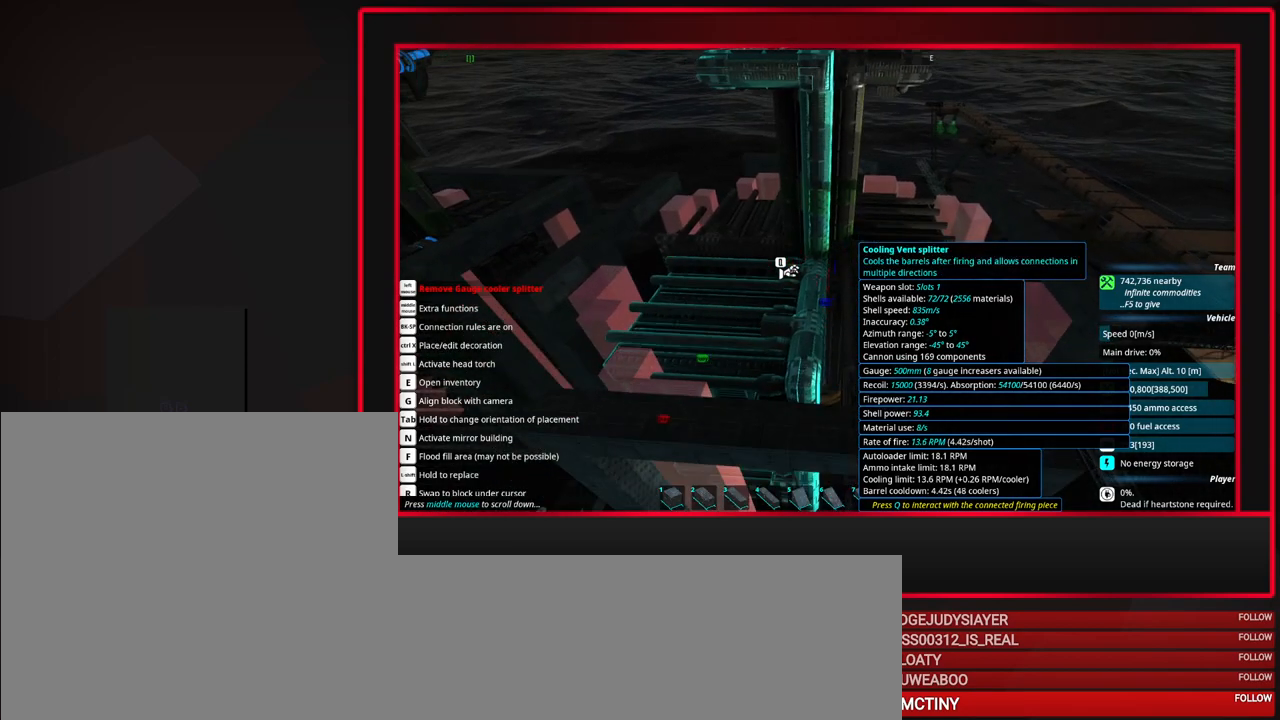
{"keys": [], "mouse": [], "events": [[450, "w", "down"], [500, "w", "up"]]}
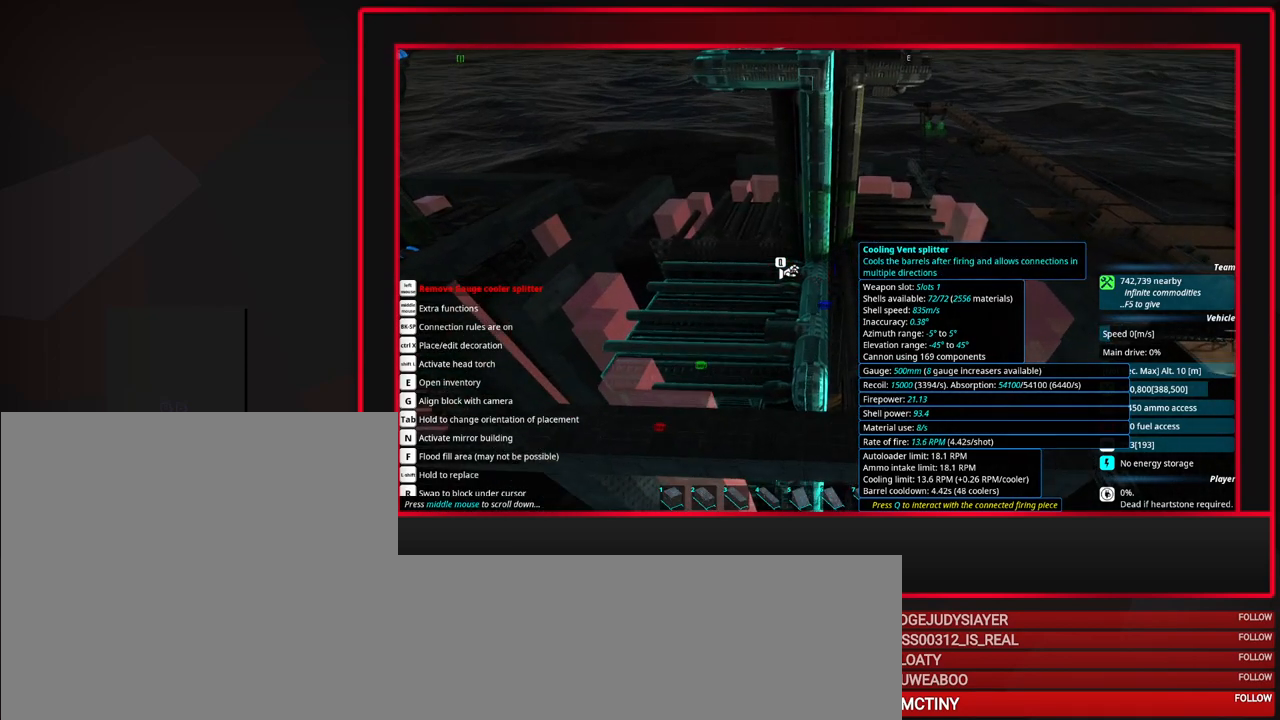
{"keys": [], "mouse": [], "events": []}
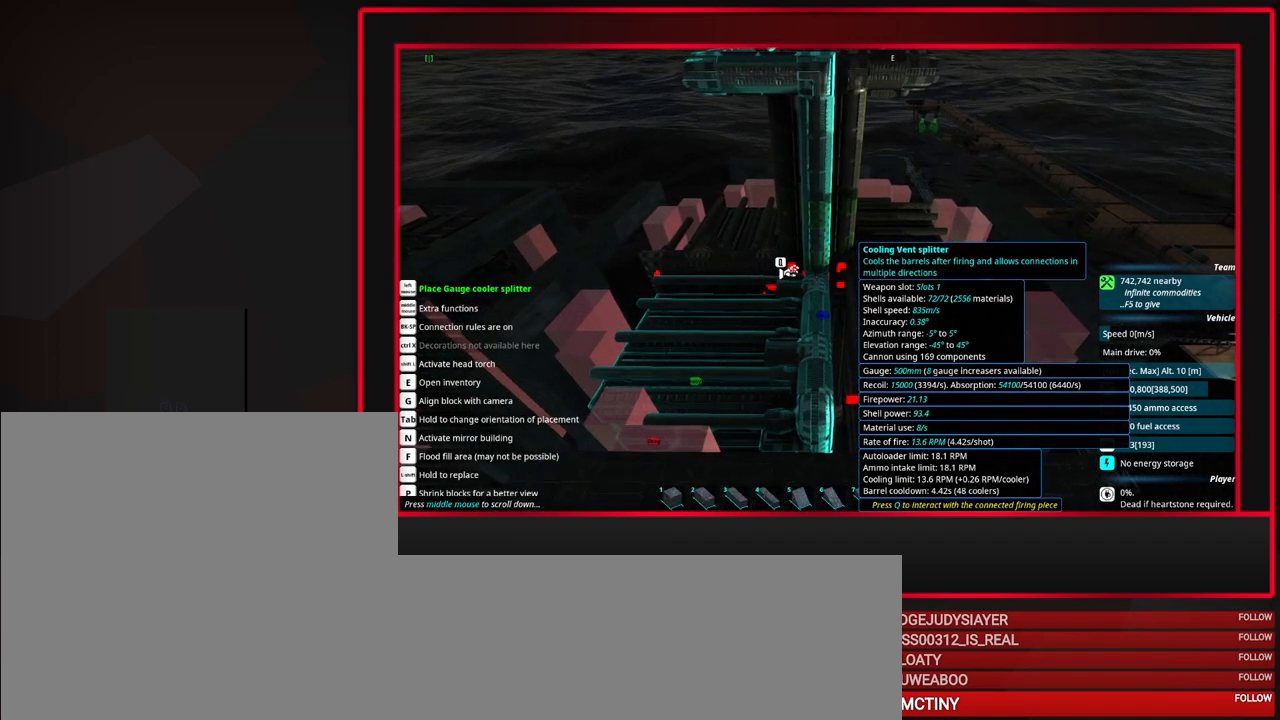
{"keys": [], "mouse": ["wheel_down"], "events": [[250, "mouse_wheel_down", "down"], [283, "mouse_wheel_down", "up"], [383, "mouse_wheel_down", "down"]]}
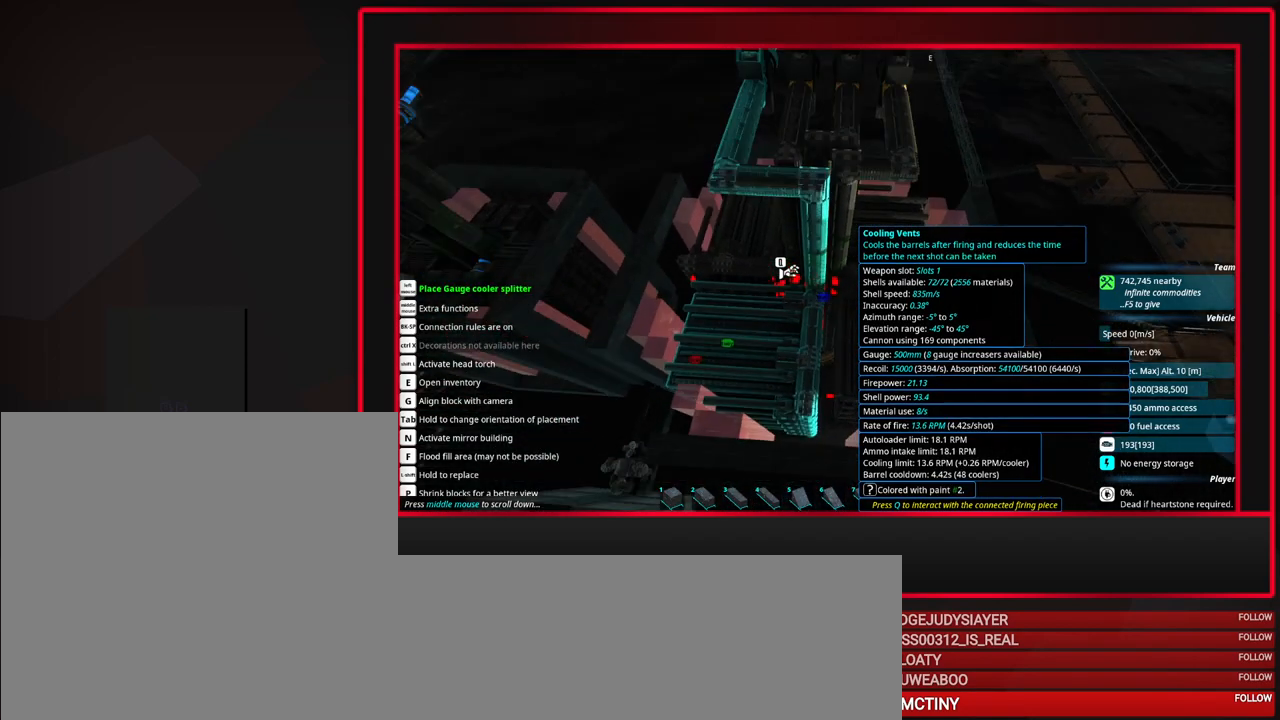
{"keys": [], "mouse": [], "events": [[117, "mouse_wheel_down", "up"], [267, "mouse_wheel_up", "down"], [300, "mouse_wheel_up", "up"], [300, "s", "down"], [350, "s", "up"]]}
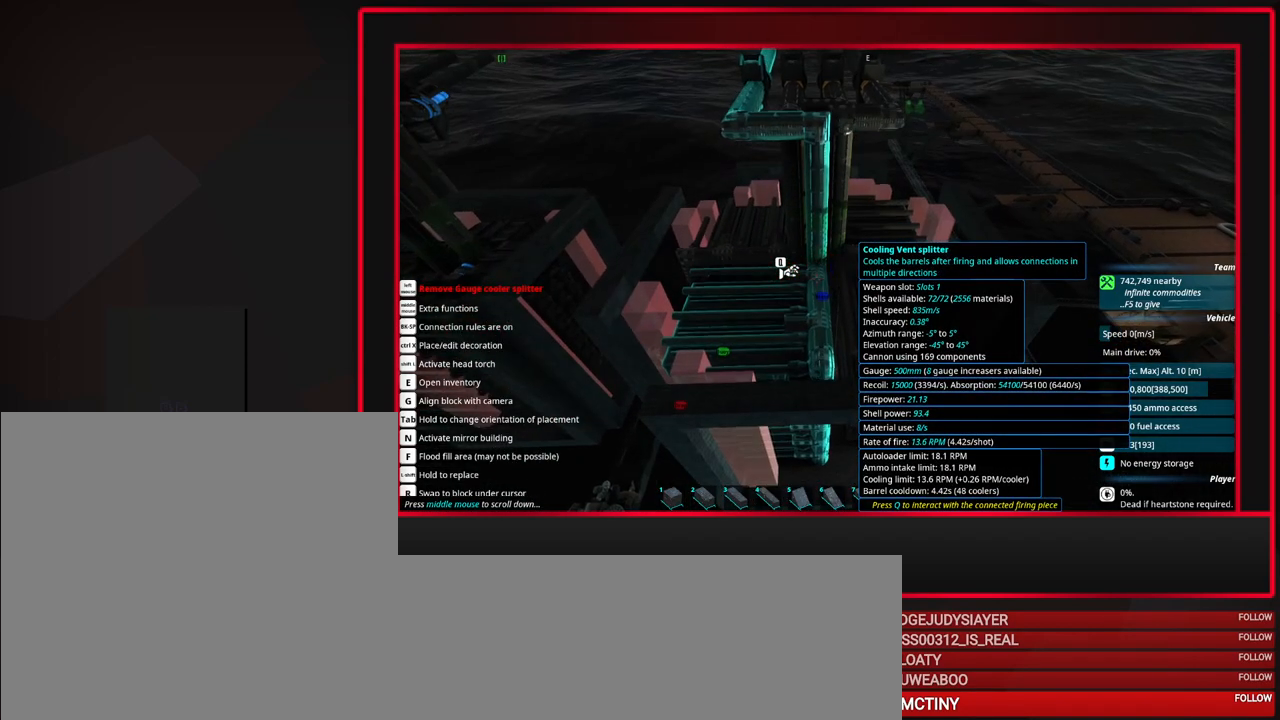
{"keys": [], "mouse": ["wheel_up"], "events": [[317, "mouse_wheel_up", "down"], [367, "mouse_wheel_up", "up"], [467, "mouse_wheel_up", "down"]]}
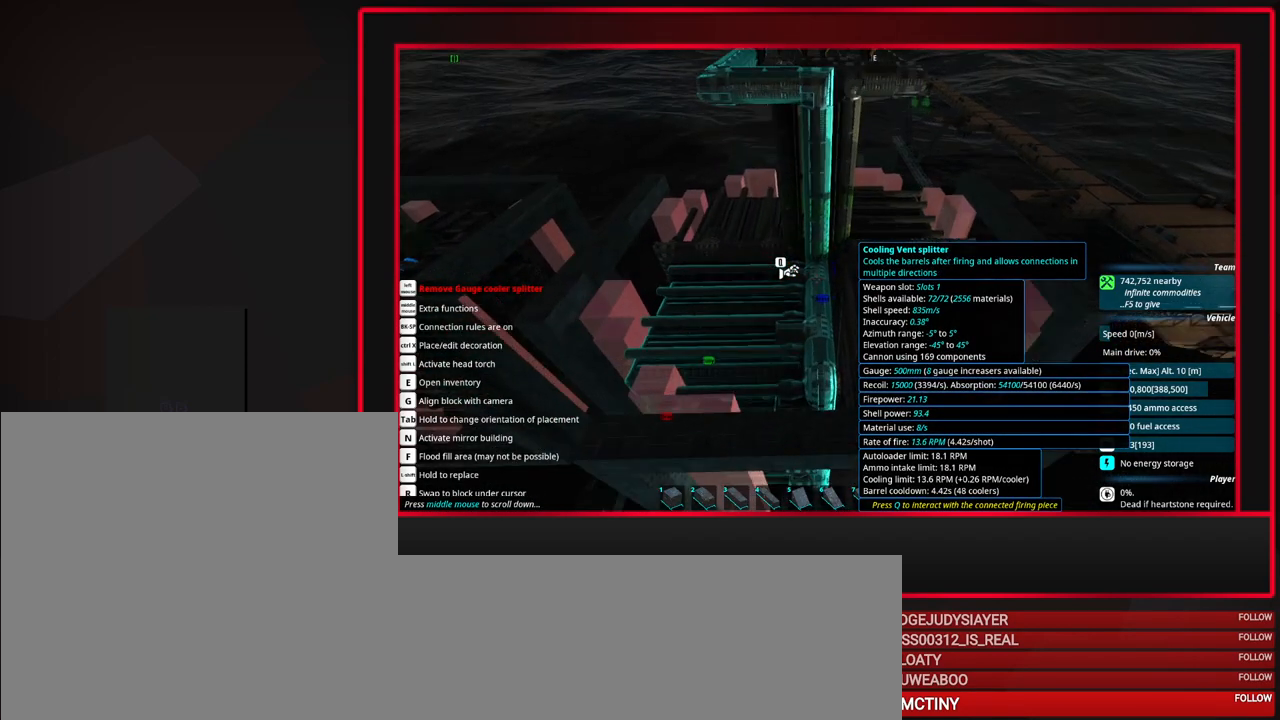
{"keys": [], "mouse": [], "events": [[17, "mouse_wheel_up", "up"]]}
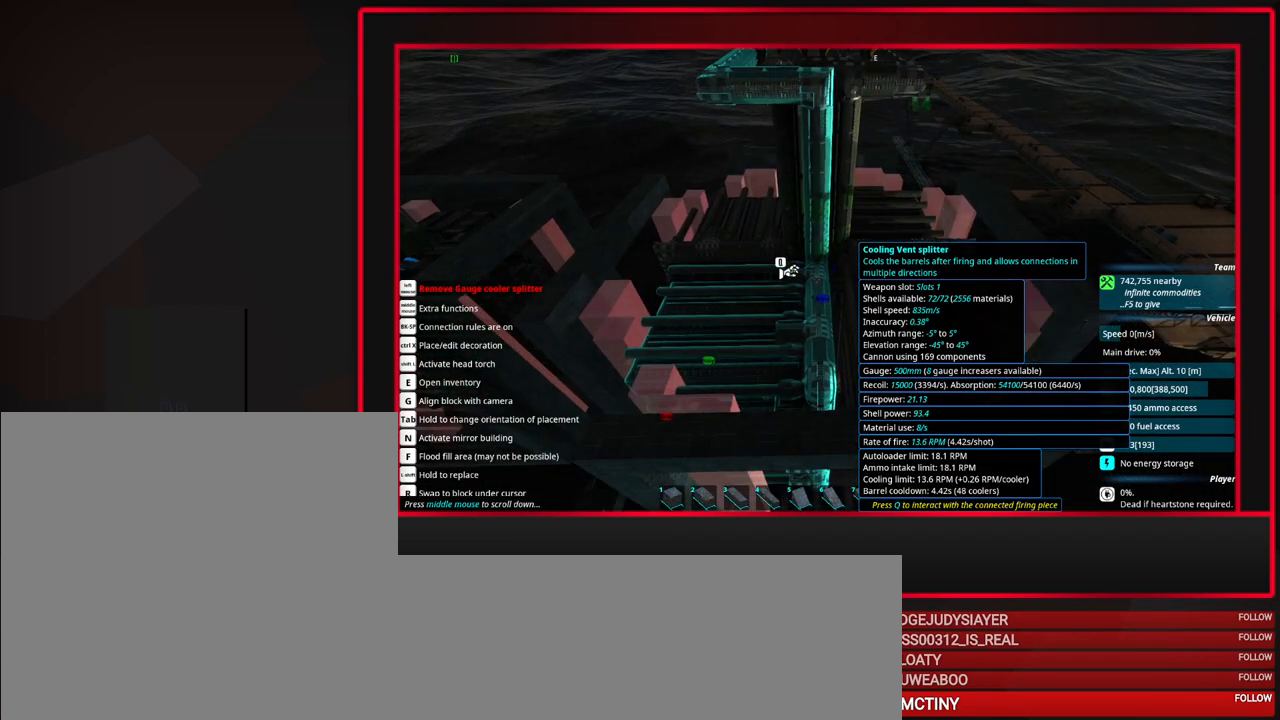
{"keys": [], "mouse": [], "events": []}
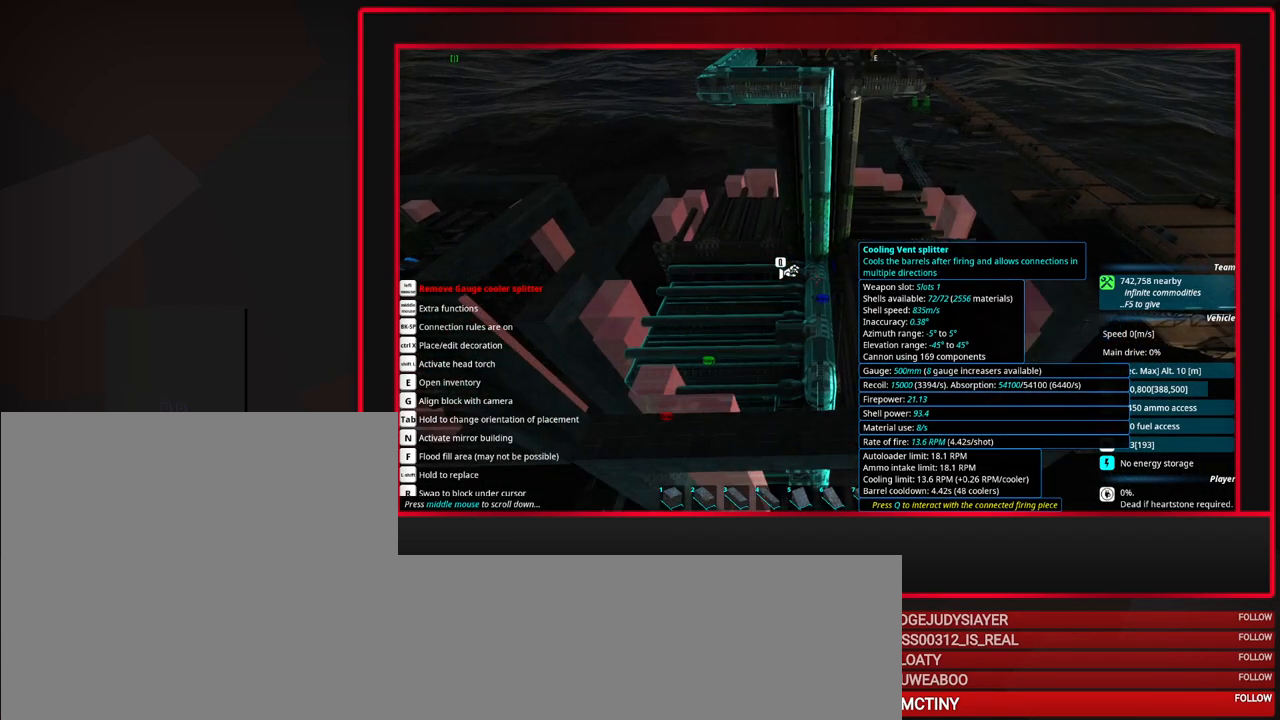
{"keys": [], "mouse": [], "events": []}
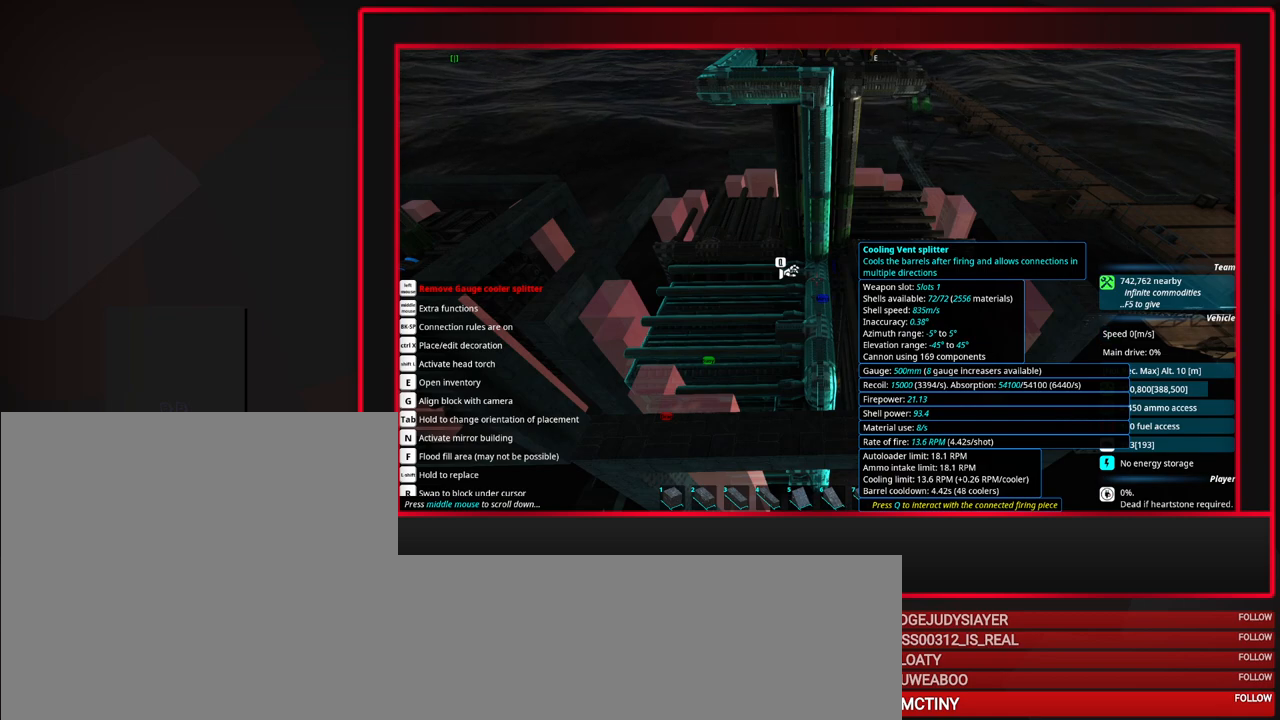
{"keys": [], "mouse": [], "events": []}
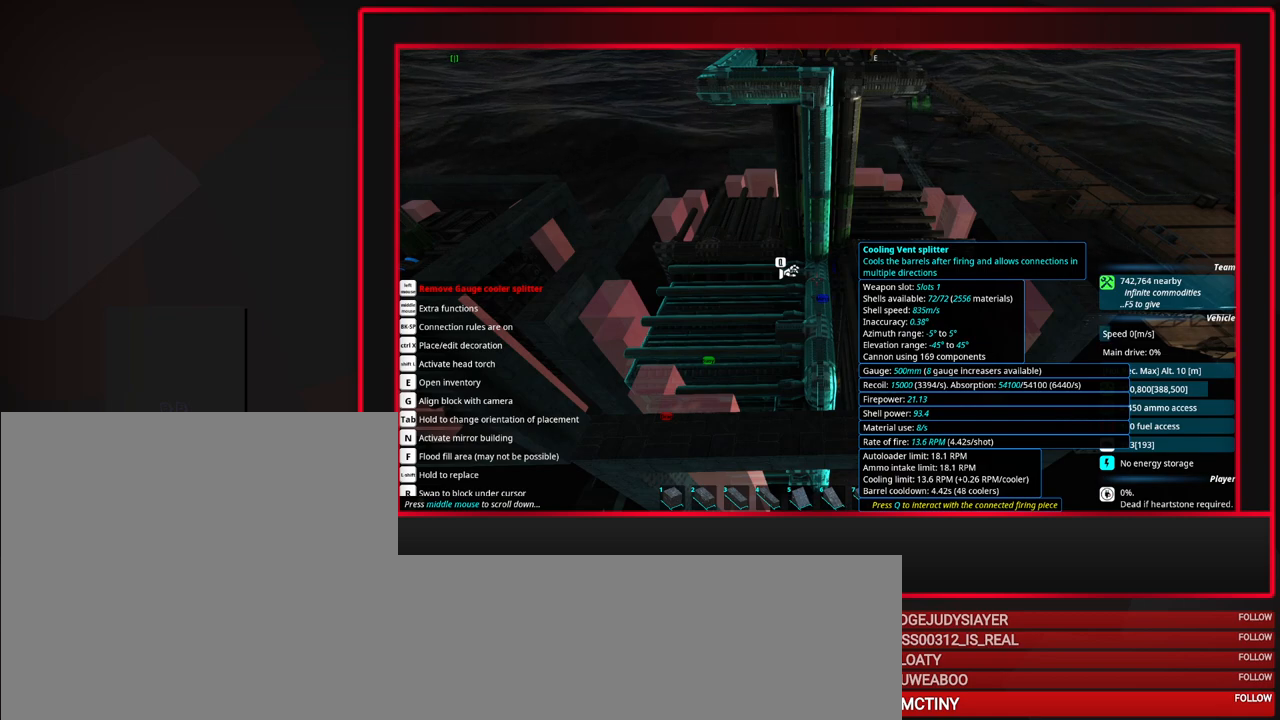
{"keys": [], "mouse": [], "events": []}
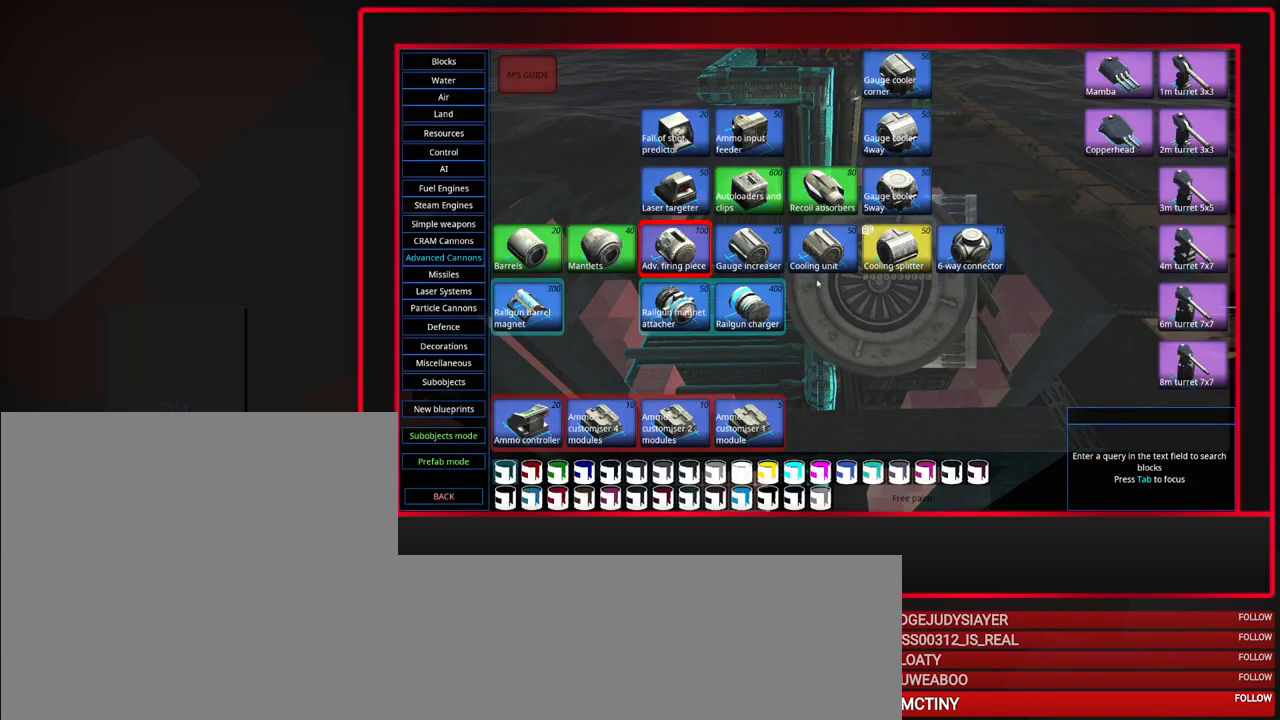
{"keys": [], "mouse": [], "events": []}
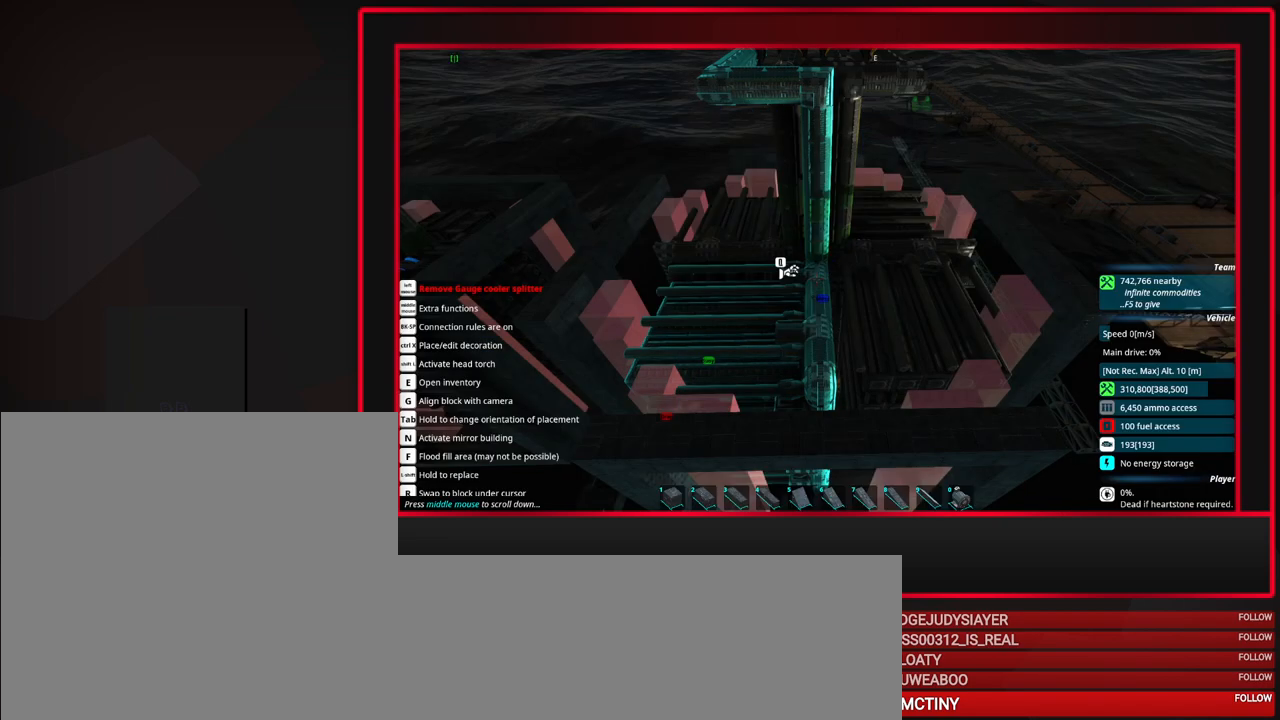
{"keys": [], "mouse": [], "events": []}
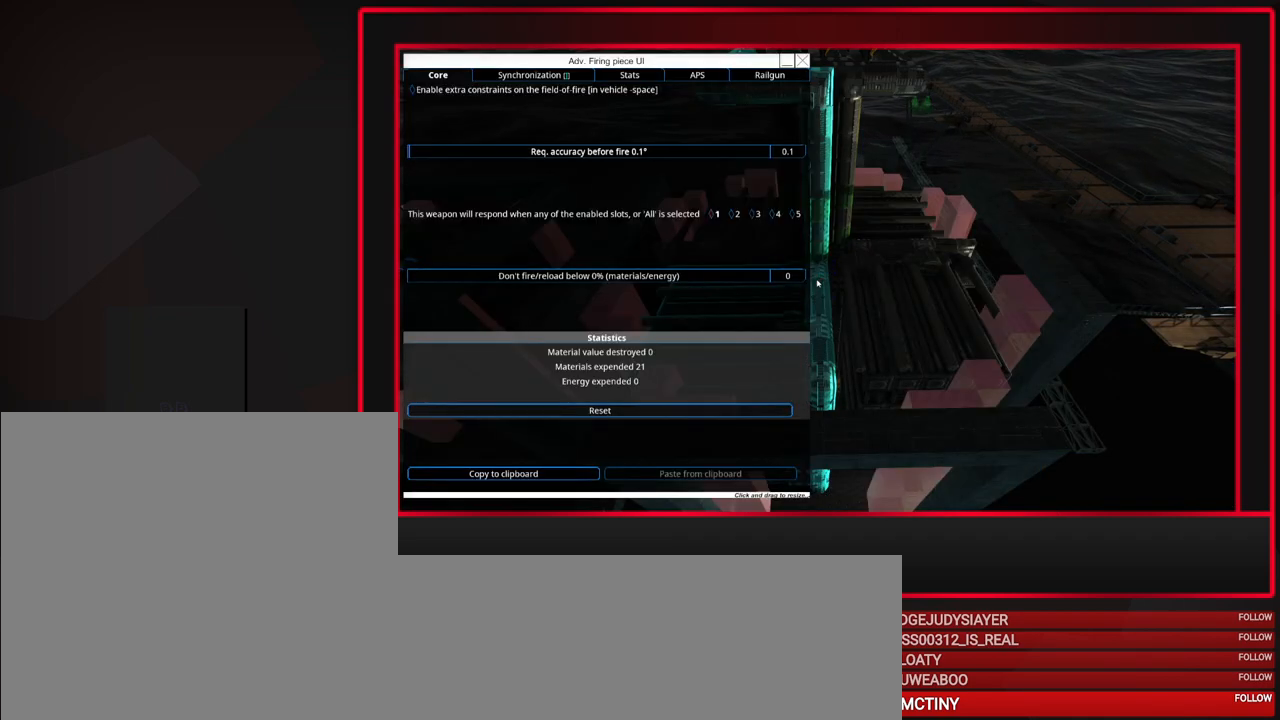
{"keys": [], "mouse": [], "events": []}
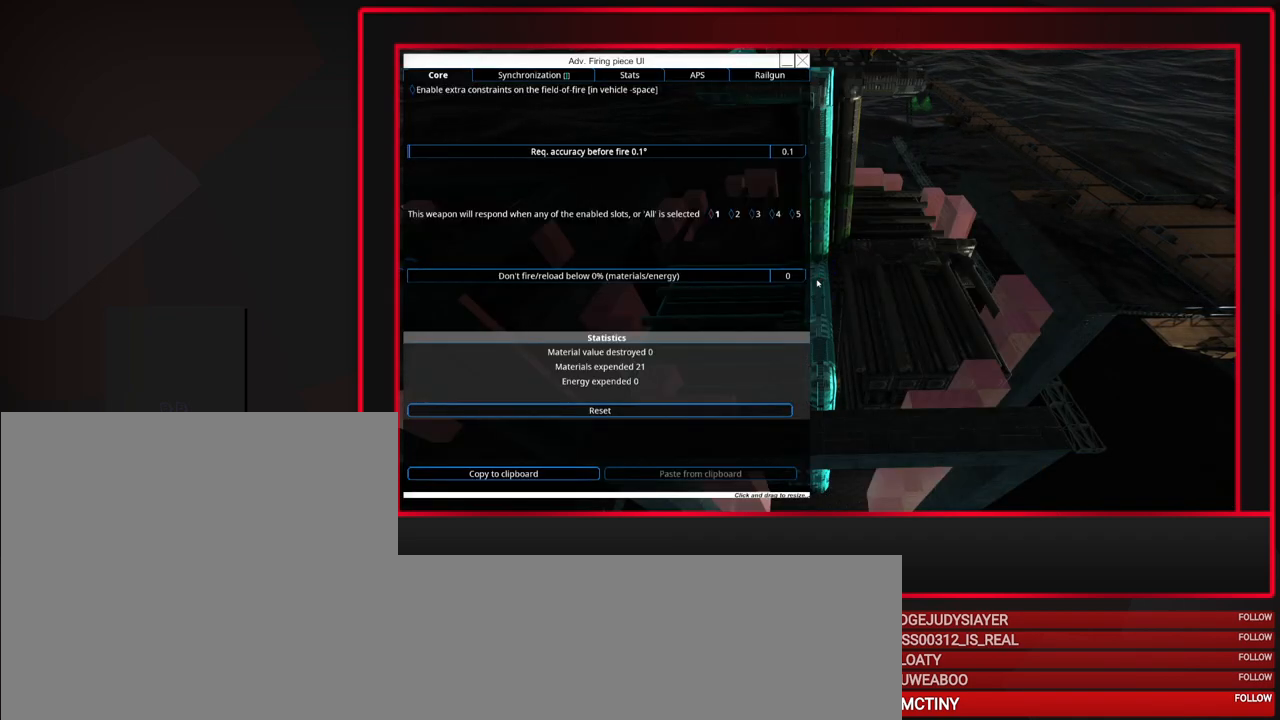
{"keys": [], "mouse": [], "events": []}
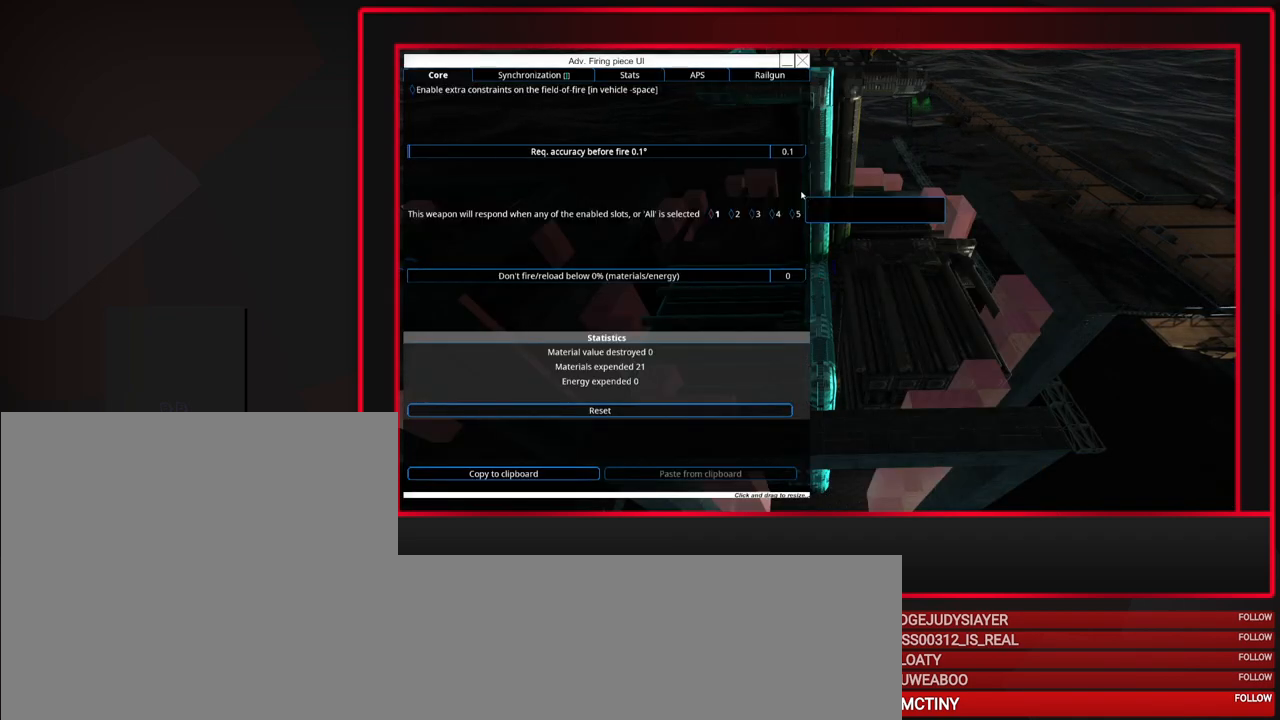
{"keys": [], "mouse": [], "events": [[383, "mouse_left", "down"], [433, "mouse_left", "up"]]}
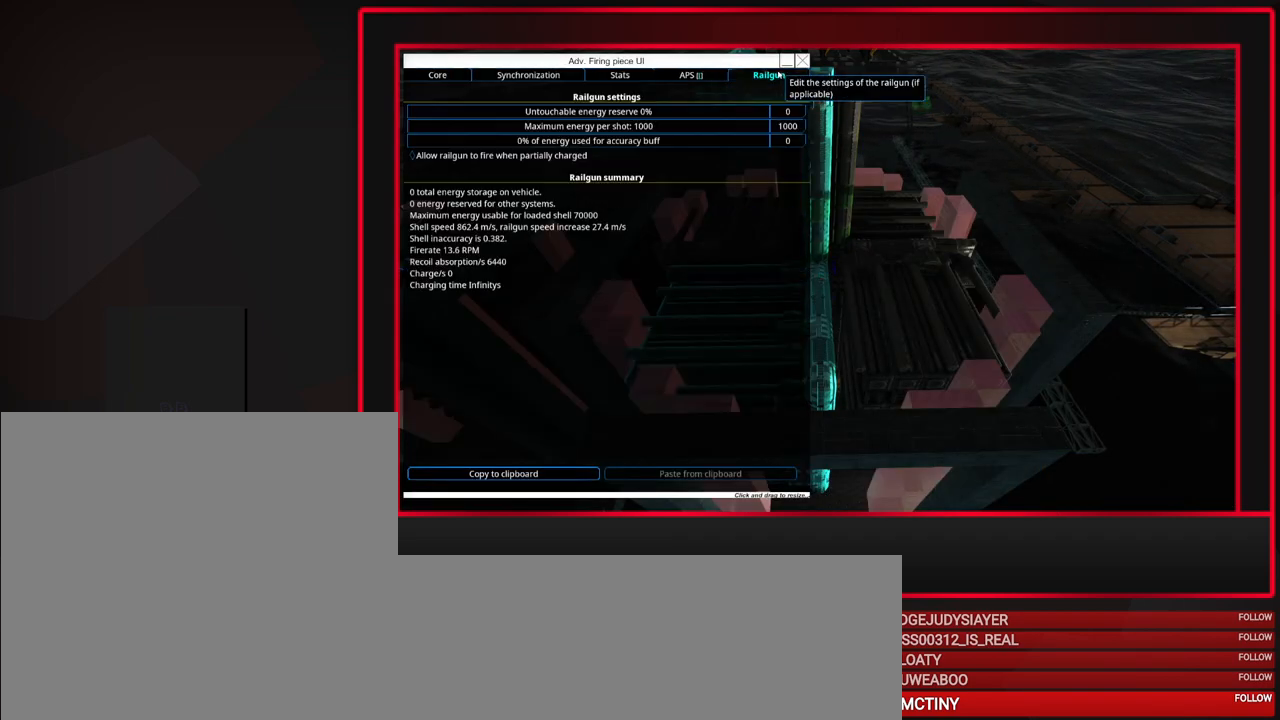
{"keys": [], "mouse": [], "events": [[250, "mouse_left", "down"], [350, "mouse_left", "up"]]}
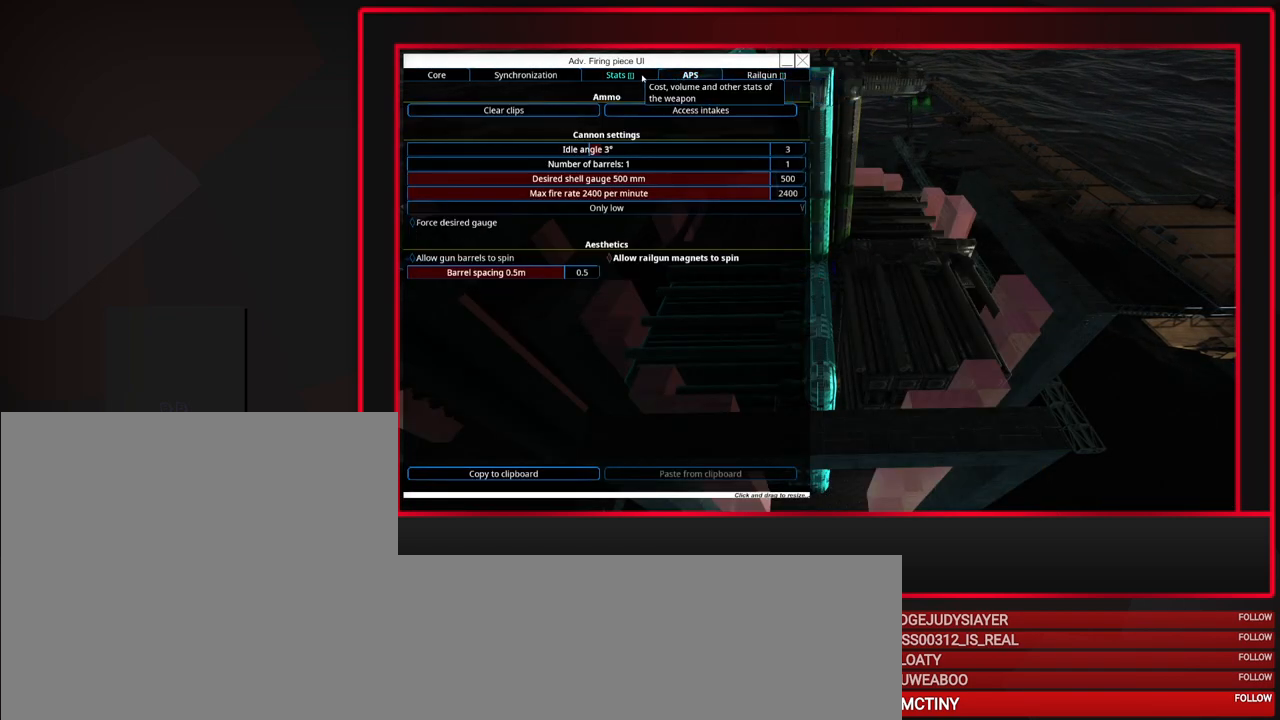
{"keys": [], "mouse": ["left"], "events": [[83, "mouse_left", "down"], [183, "mouse_left", "up"], [467, "mouse_left", "down"]]}
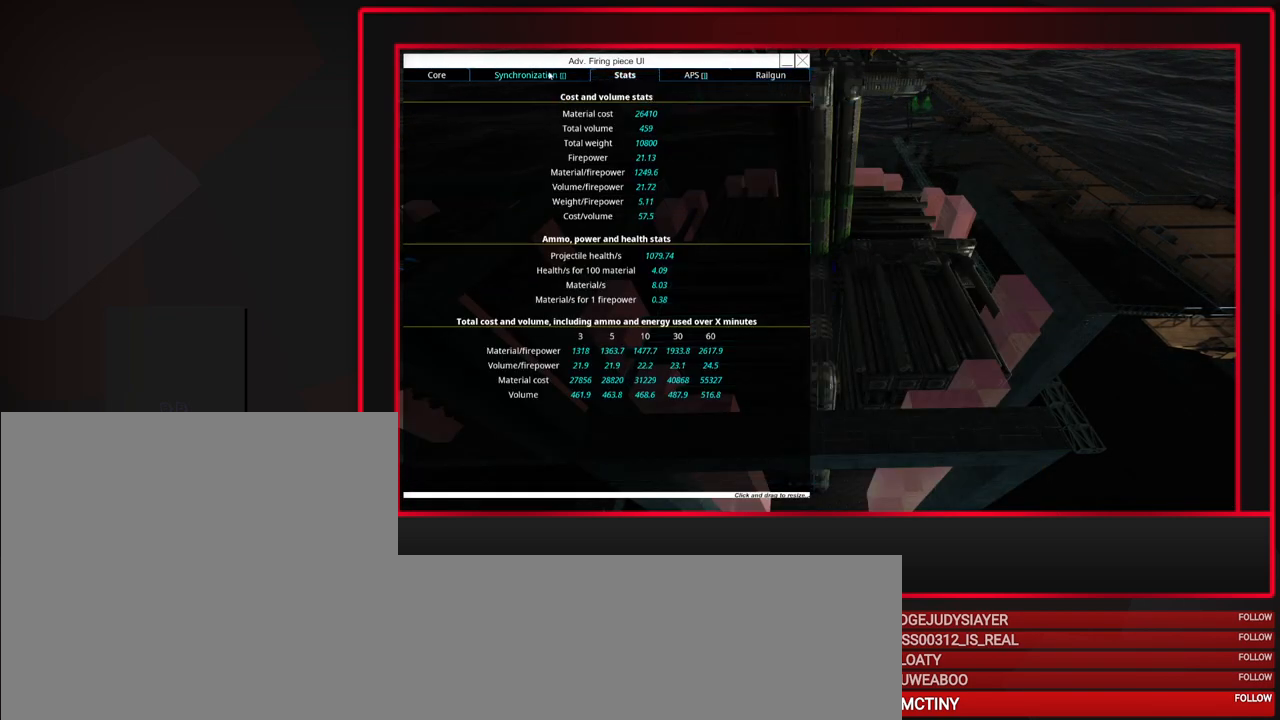
{"keys": [], "mouse": [], "events": [[50, "mouse_left", "up"]]}
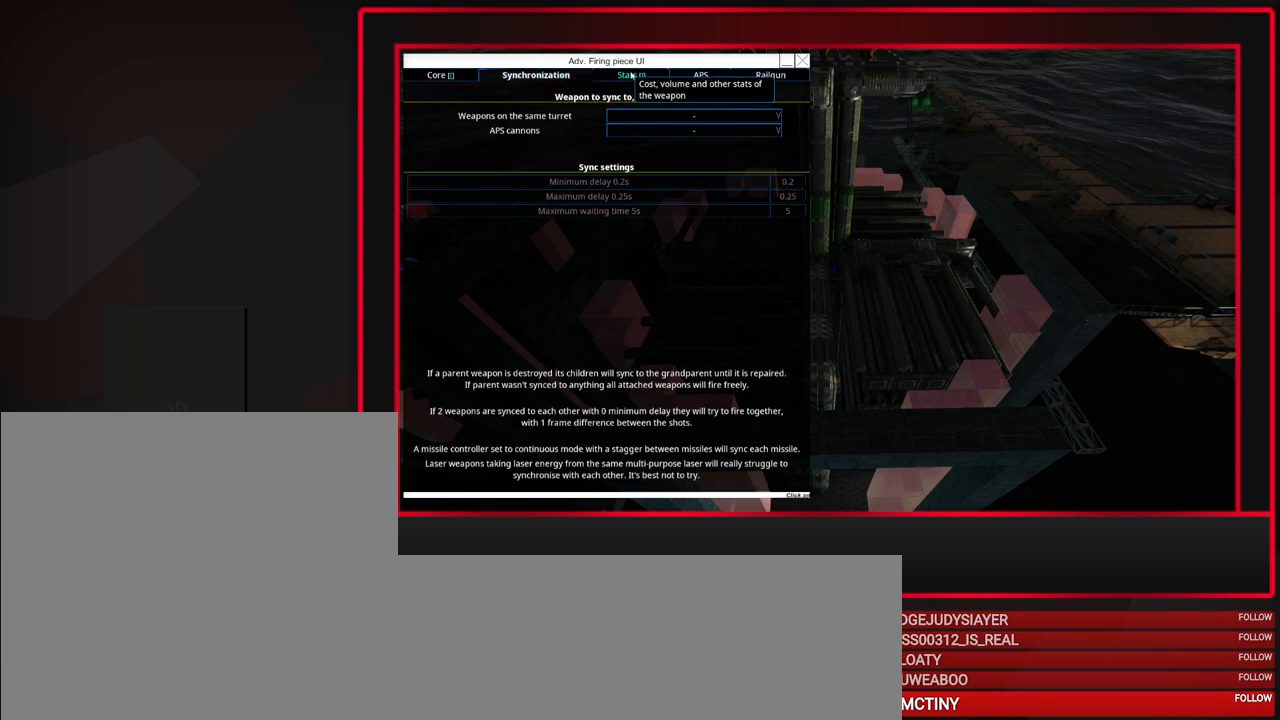
{"keys": [], "mouse": [], "events": [[33, "mouse_left", "down"], [117, "mouse_left", "up"]]}
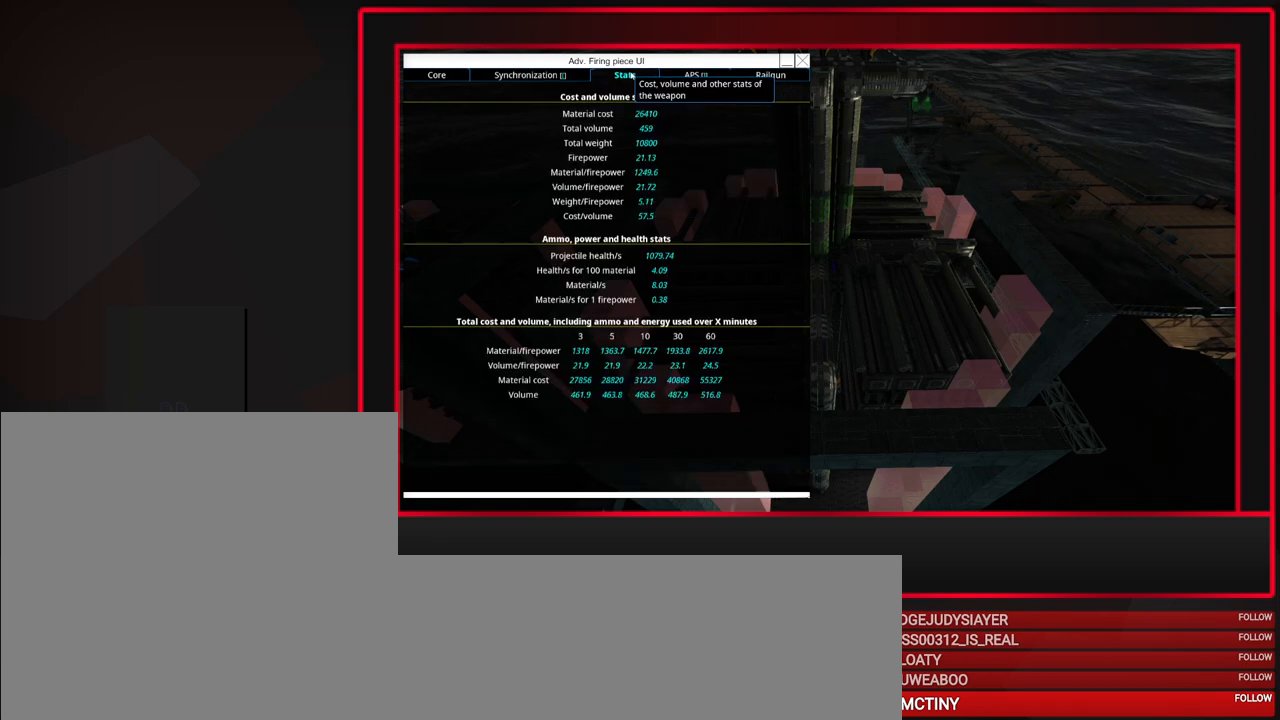
{"keys": [], "mouse": [], "events": []}